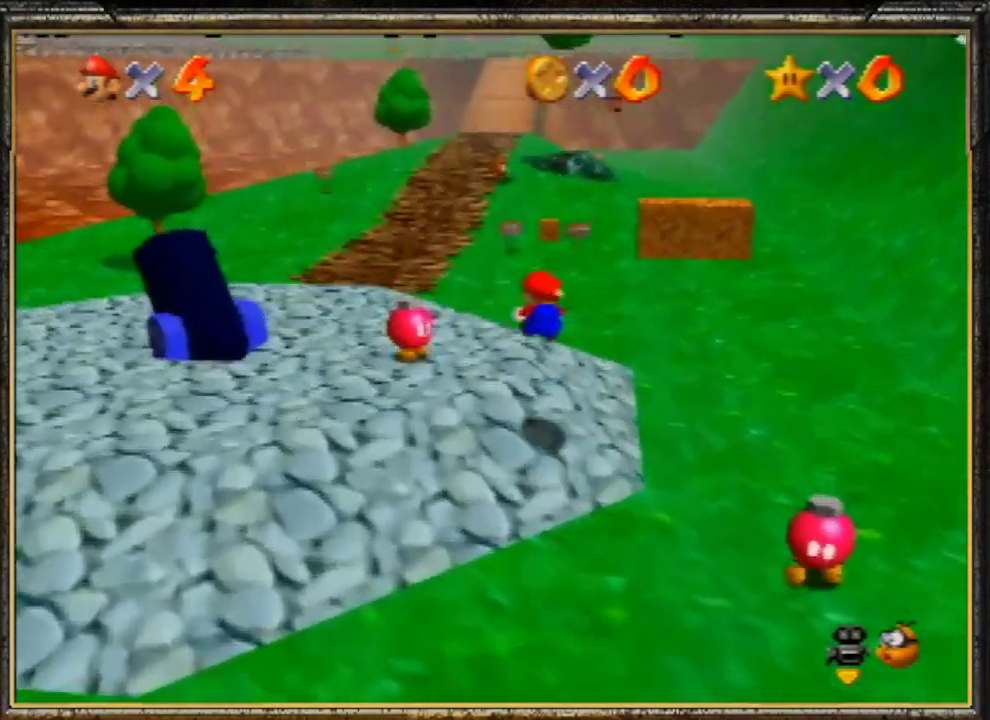
Gameplay with a controller (Nintendo layout); each line is a JSON object with the inputs held at the frame after it. "events" lists button and stick changes between this image and that frame as [ms after this image, input, new state], when the widget could be followed in between. Not read: L3 R3.
{"buttons": [], "left_stick": "up", "events": []}
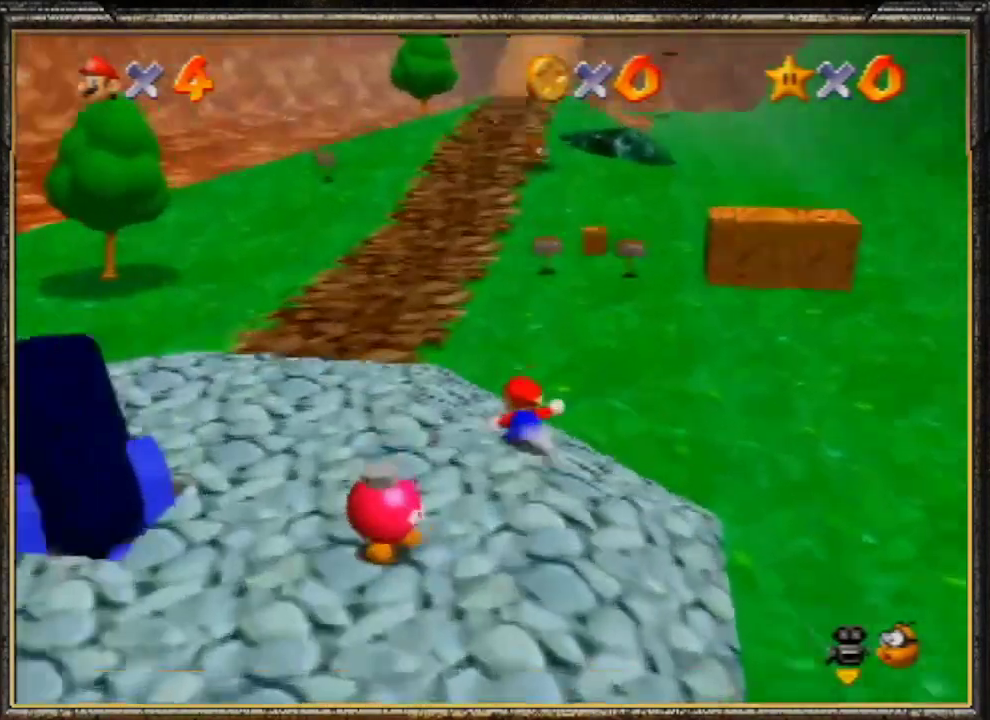
{"buttons": [], "left_stick": "up", "events": [[67, "A", "down"], [67, "B", "down"], [500, "A", "up"], [500, "B", "up"]]}
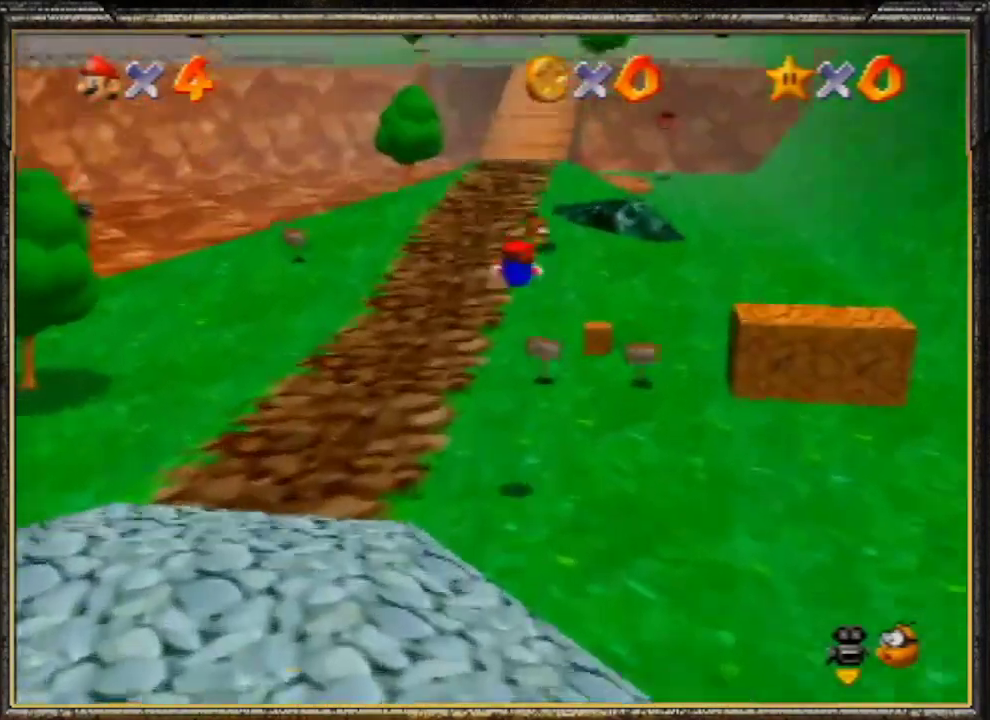
{"buttons": [], "left_stick": "up", "events": []}
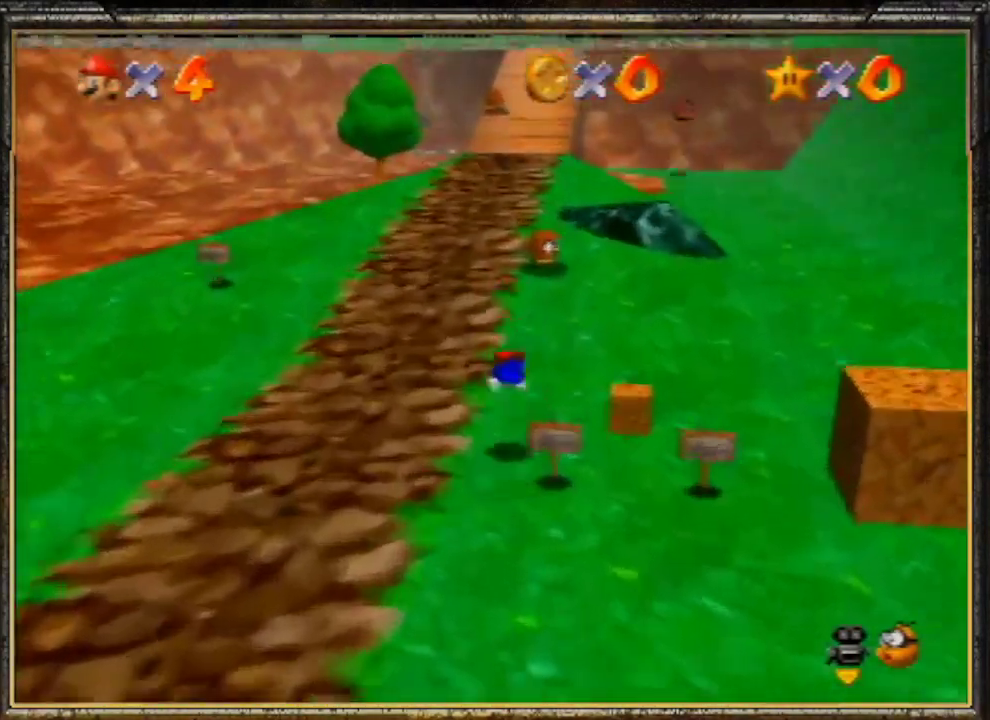
{"buttons": [], "left_stick": "up", "events": [[67, "A", "down"], [133, "B", "down"], [233, "A", "up"], [300, "B", "up"]]}
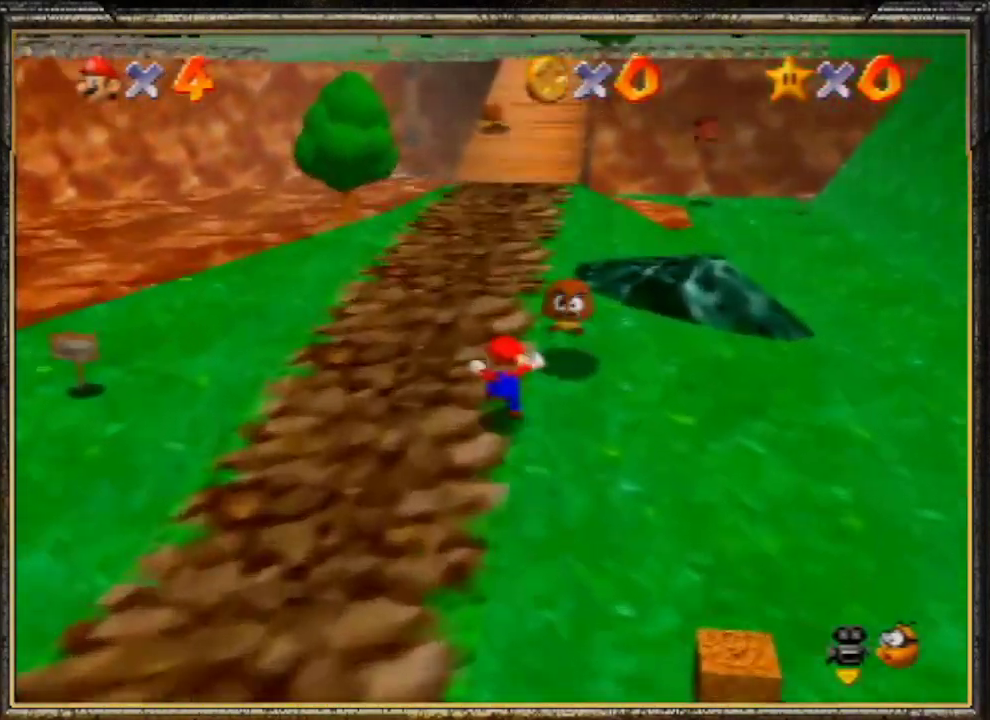
{"buttons": [], "left_stick": "up", "events": [[67, "A", "down"], [100, "B", "down"], [400, "A", "up"], [467, "B", "up"]]}
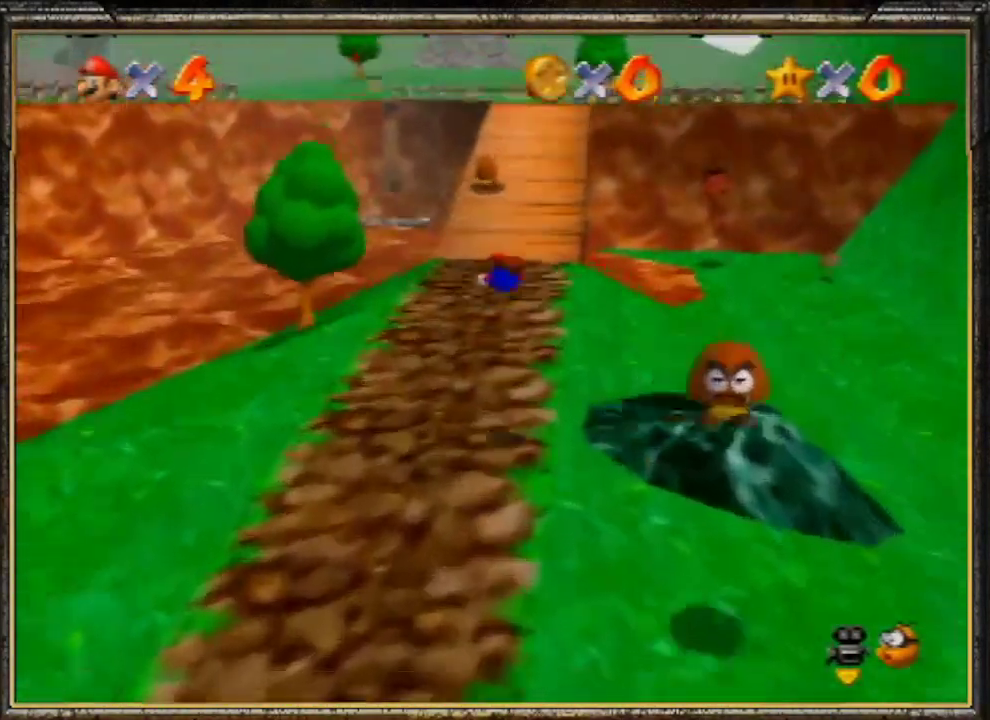
{"buttons": ["A", "B"], "left_stick": "up", "events": [[400, "A", "down"], [433, "B", "down"]]}
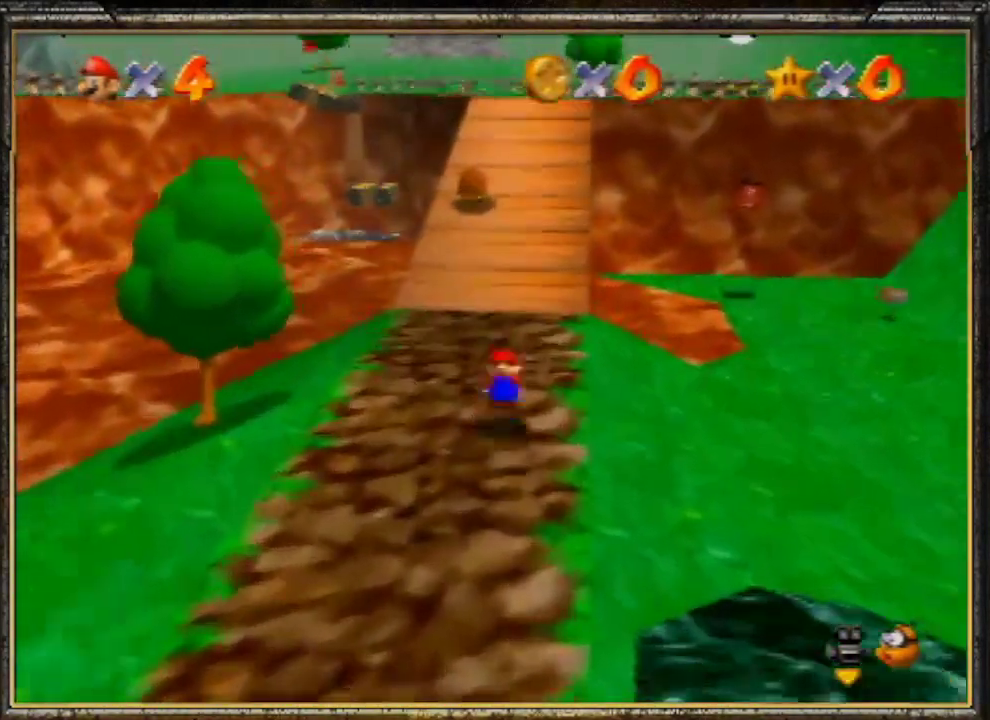
{"buttons": [], "left_stick": "up", "events": [[67, "A", "up"], [133, "B", "up"]]}
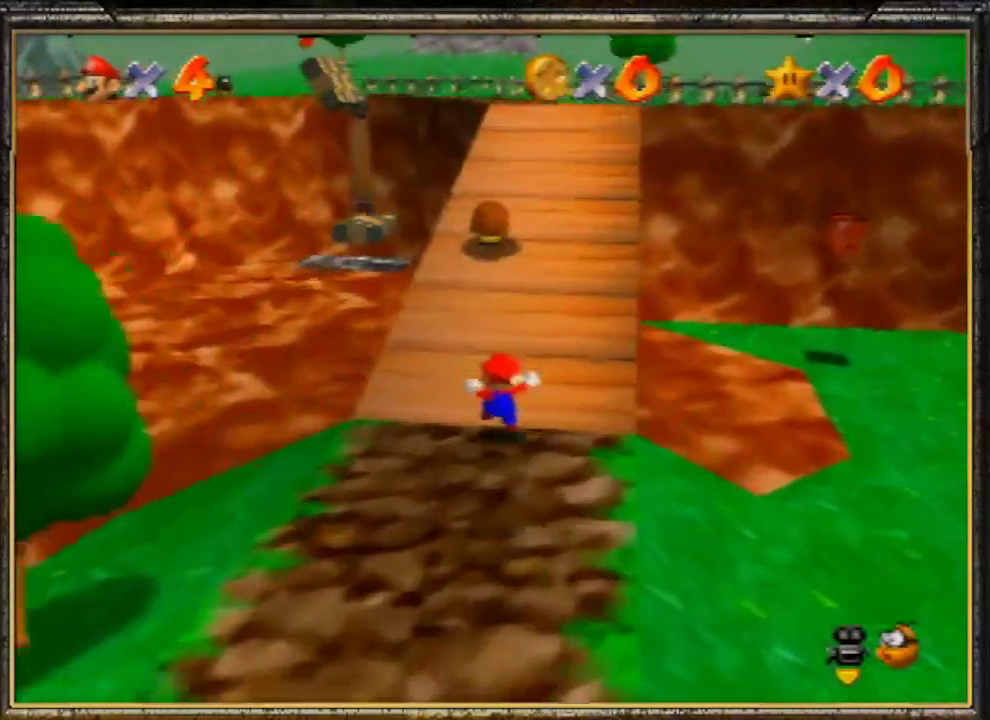
{"buttons": ["C_RIGHT"], "left_stick": "up-right", "events": [[33, "A", "down"], [67, "B", "down"], [333, "A", "up"], [367, "B", "up"], [500, "C_RIGHT", "down"], [500, "left_stick", "up-right"]]}
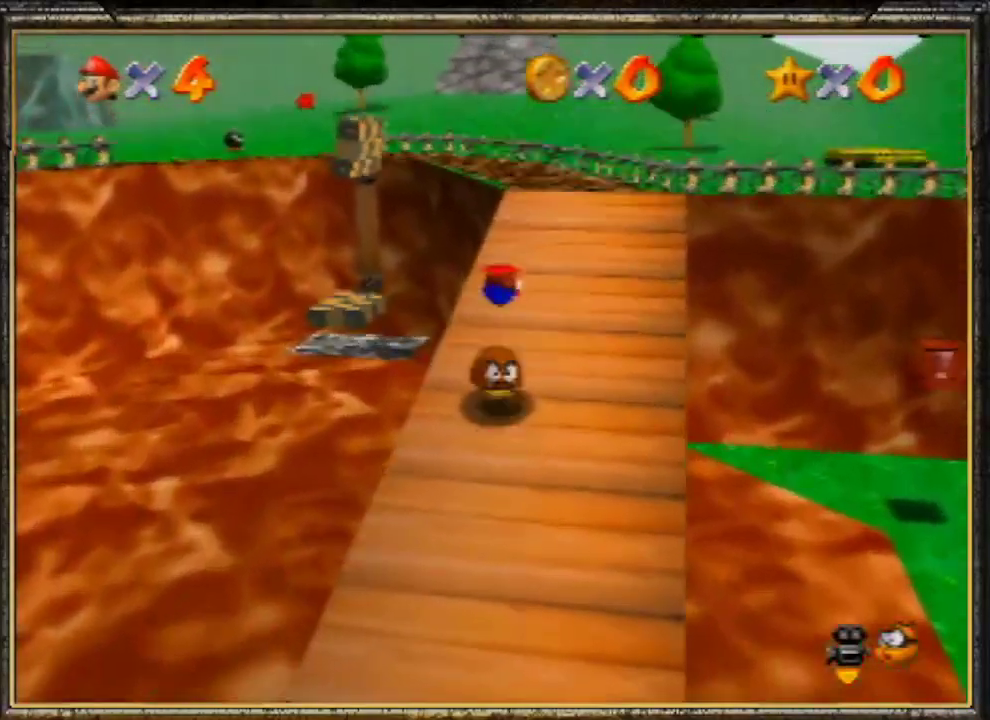
{"buttons": [], "left_stick": "right", "events": [[133, "C_RIGHT", "up"], [267, "A", "down"], [300, "B", "down"], [300, "left_stick", "right"], [433, "A", "up"], [500, "B", "up"]]}
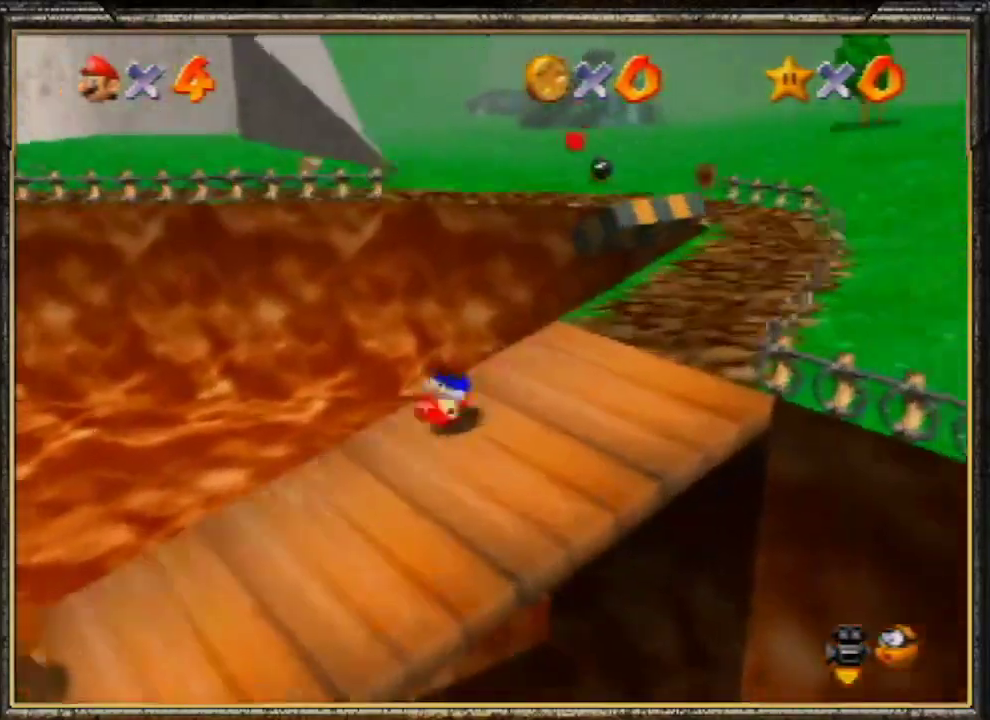
{"buttons": ["Z"], "left_stick": "up", "events": [[200, "left_stick", "up-right"], [300, "left_stick", "up"], [500, "Z", "down"]]}
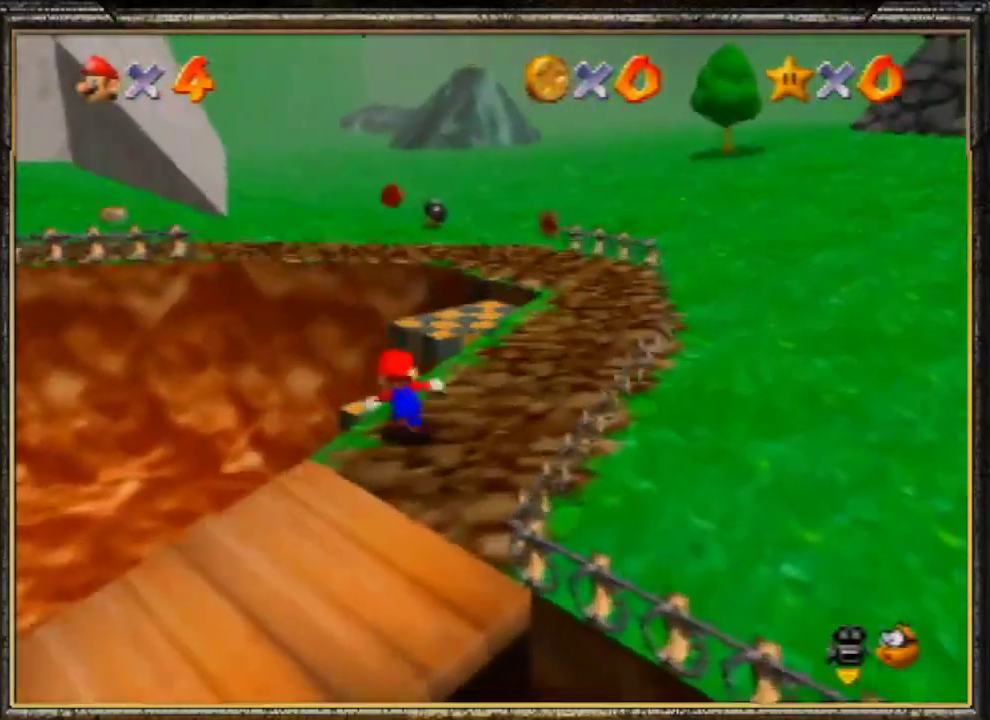
{"buttons": [], "left_stick": "up", "events": [[67, "A", "down"], [167, "A", "up"], [167, "Z", "up"]]}
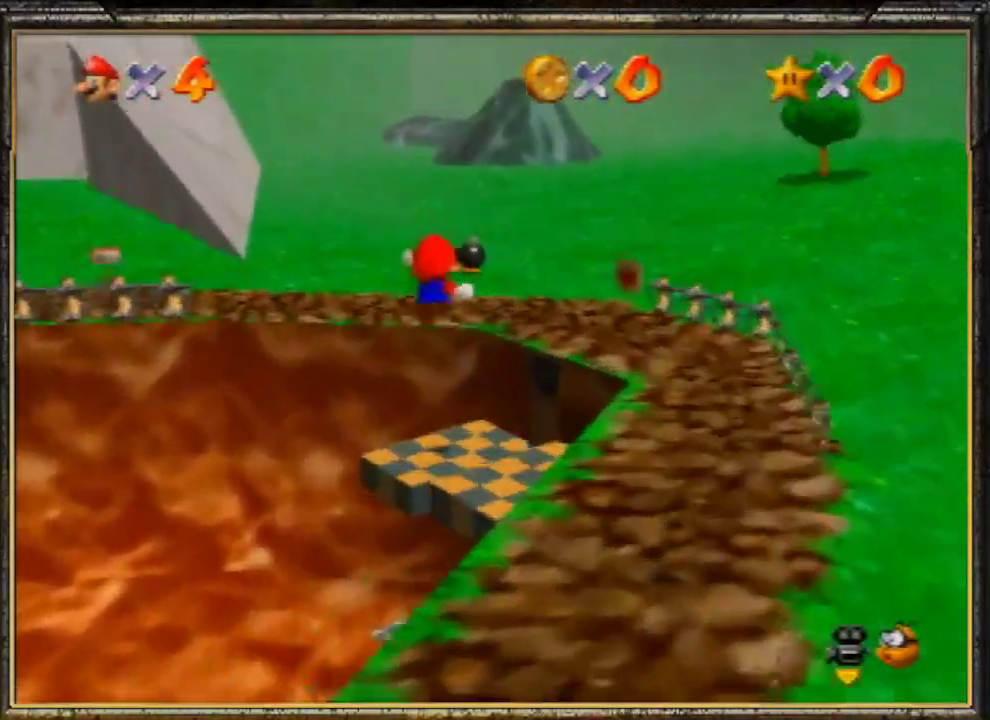
{"buttons": [], "left_stick": "center", "events": [[333, "left_stick", "center"]]}
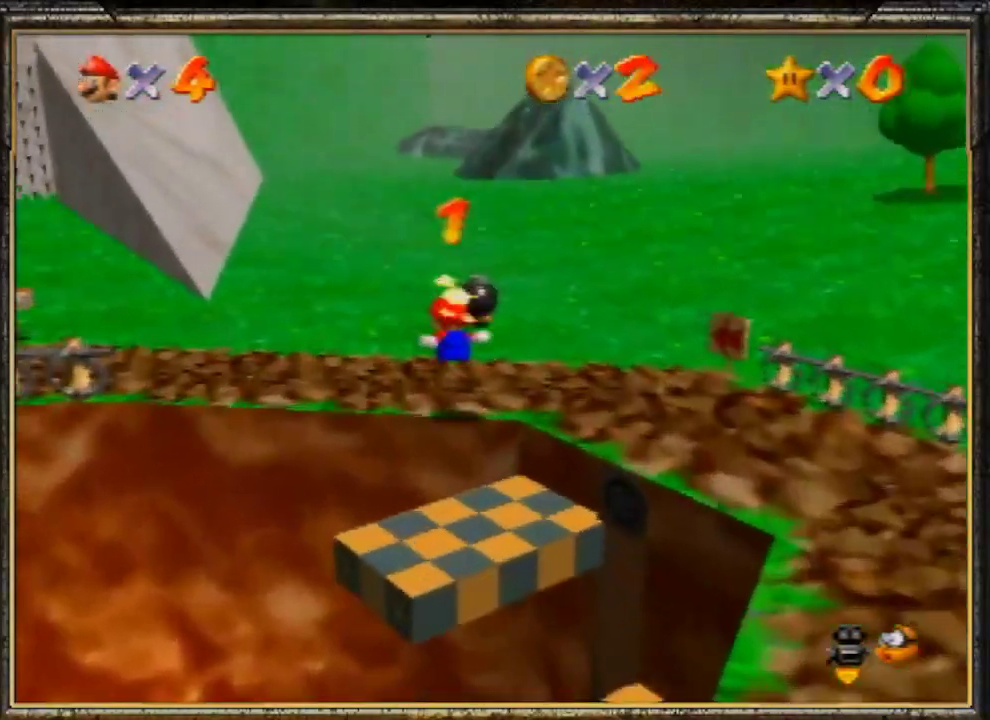
{"buttons": ["B"], "left_stick": "center", "events": [[200, "left_stick", "up"], [367, "B", "down"], [433, "left_stick", "center"]]}
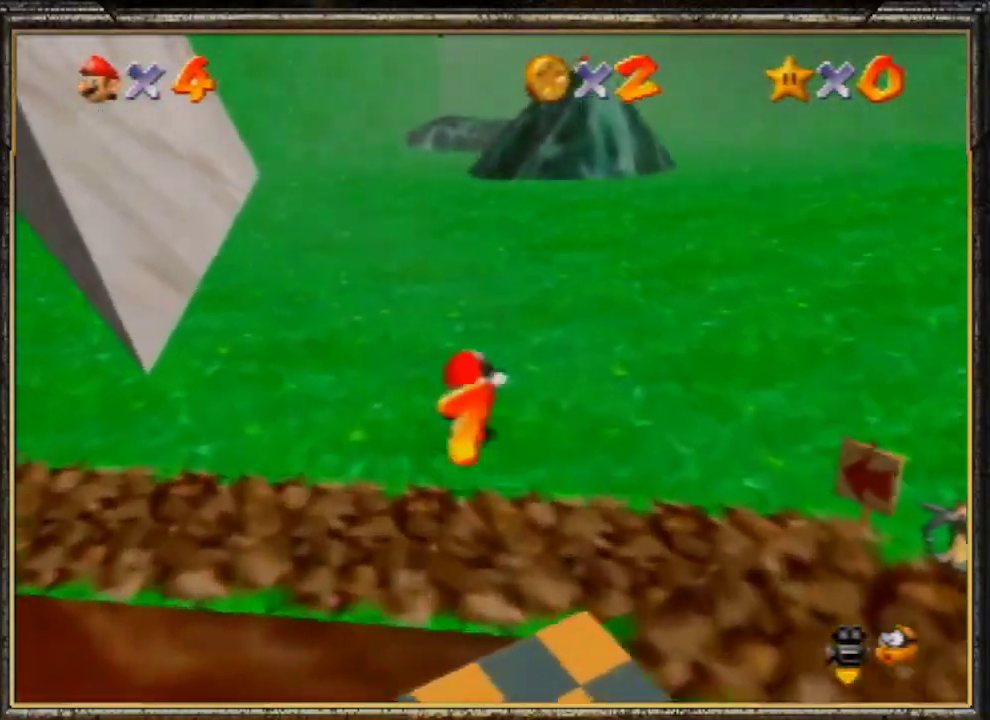
{"buttons": [], "left_stick": "up-left", "events": [[67, "B", "up"], [233, "left_stick", "up-left"]]}
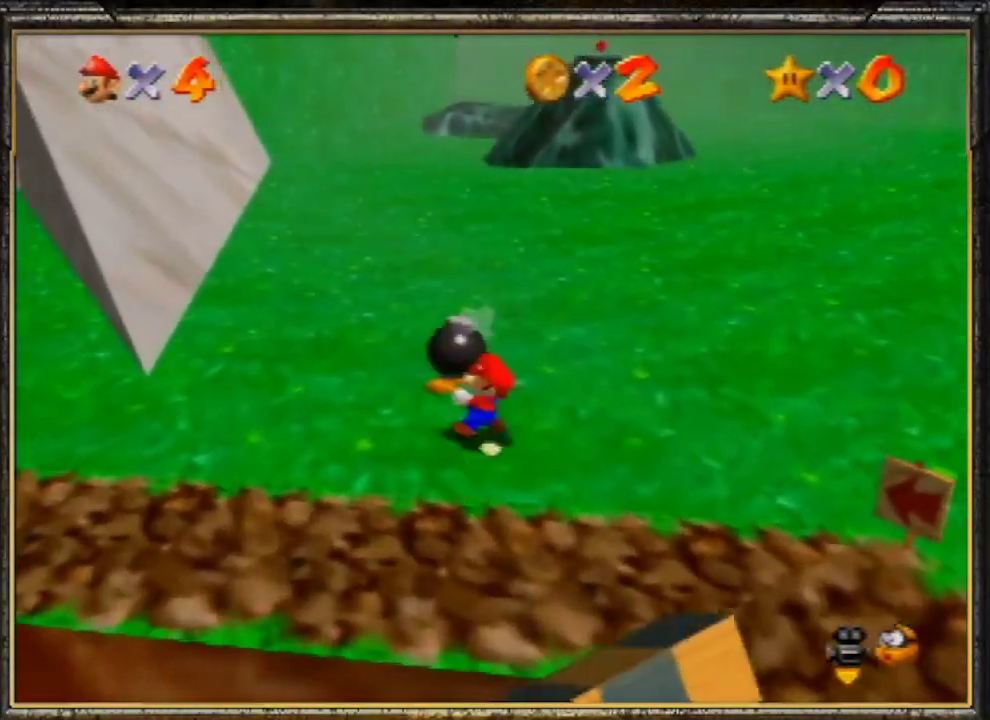
{"buttons": [], "left_stick": "up-left", "events": [[67, "A", "down"], [167, "A", "up"]]}
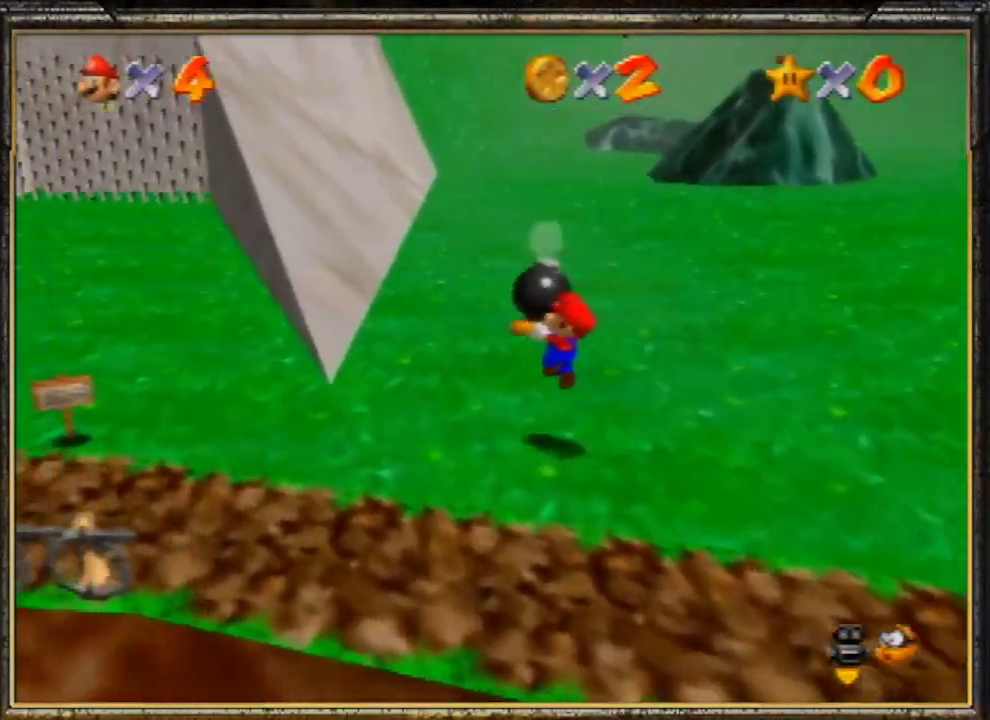
{"buttons": ["B"], "left_stick": "center", "events": [[167, "A", "down"], [167, "B", "down"], [500, "A", "up"], [500, "left_stick", "center"]]}
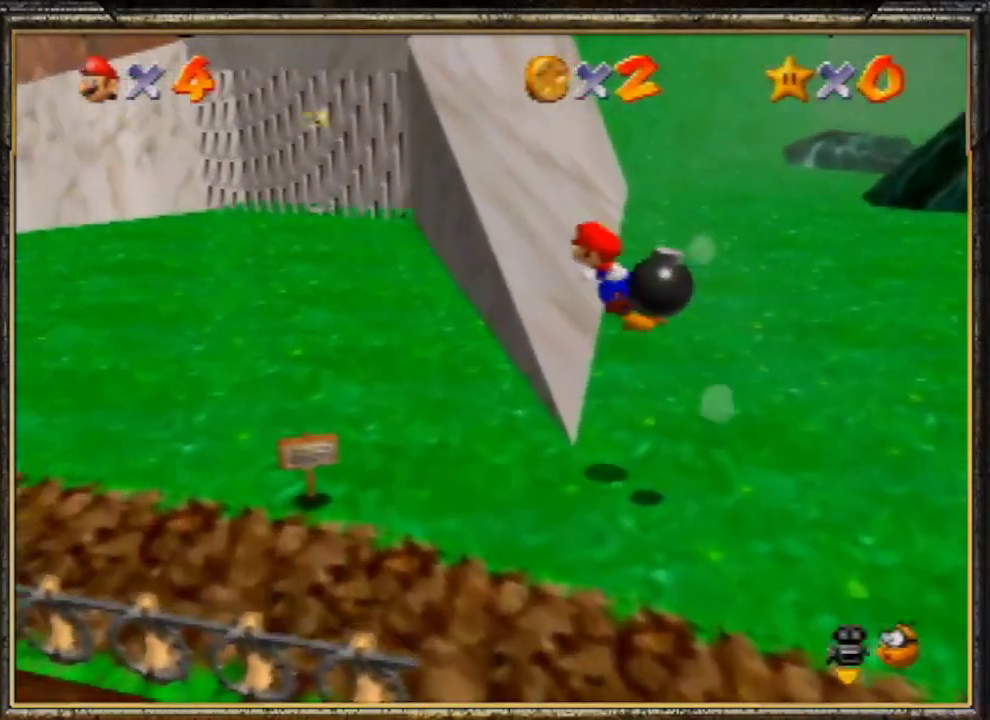
{"buttons": [], "left_stick": "center", "events": [[33, "B", "up"]]}
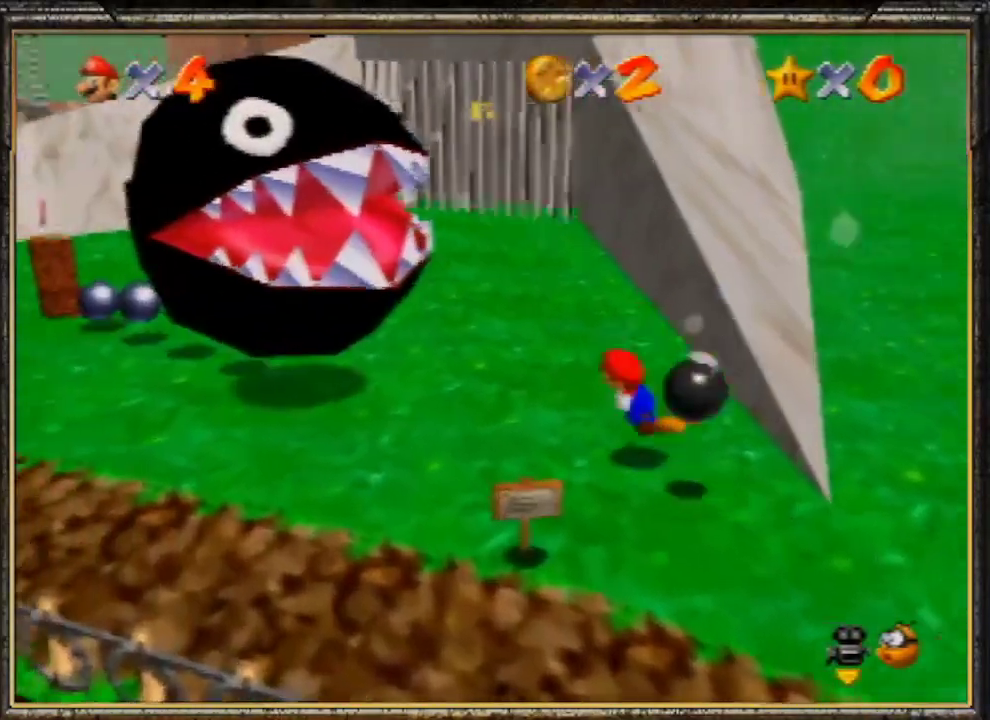
{"buttons": [], "left_stick": "center", "events": [[67, "B", "down"], [67, "left_stick", "down"], [167, "left_stick", "center"], [200, "B", "up"]]}
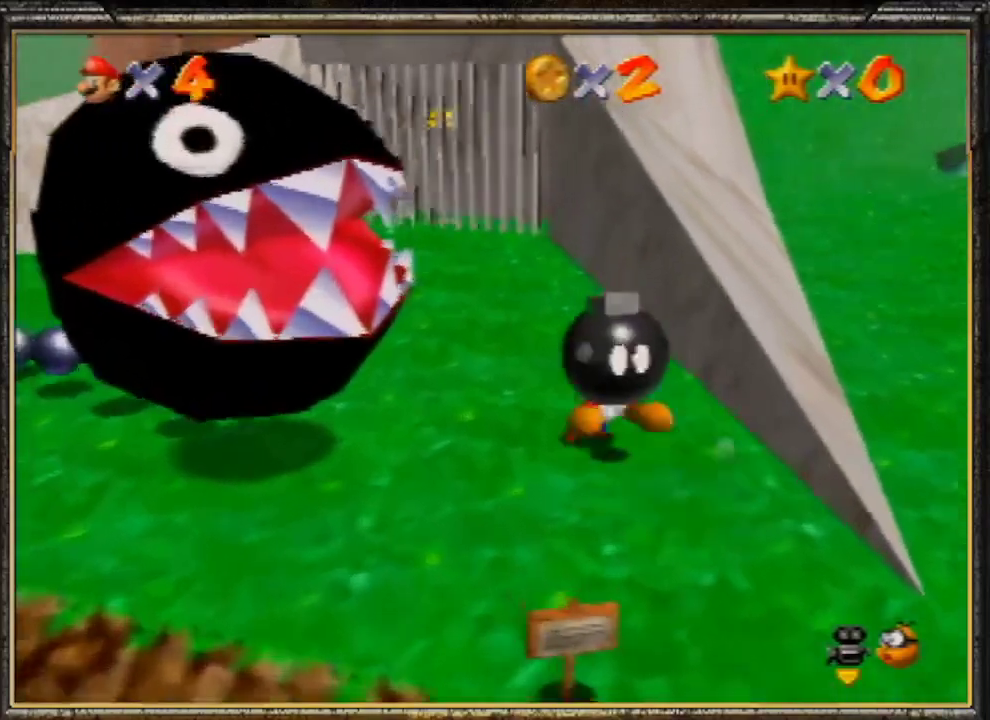
{"buttons": [], "left_stick": "center", "events": []}
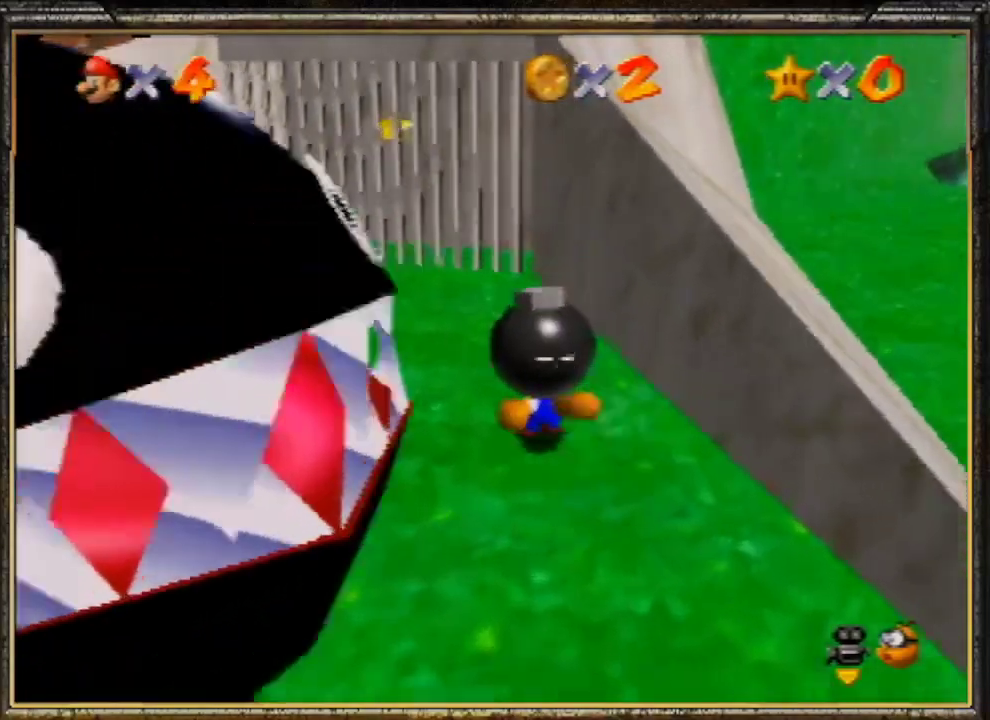
{"buttons": [], "left_stick": "center", "events": []}
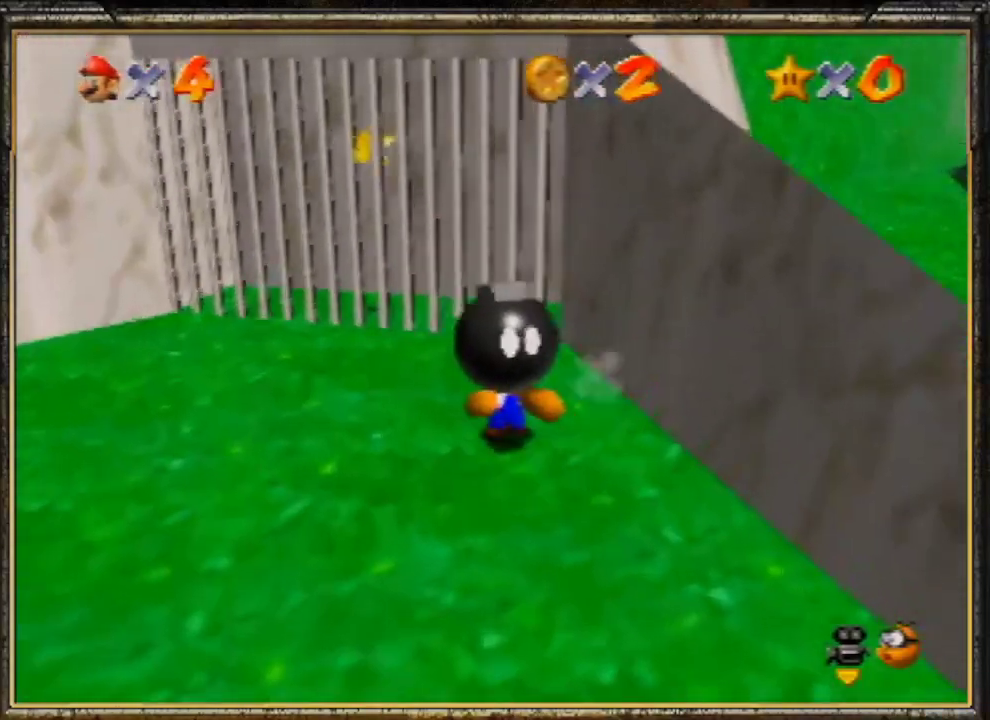
{"buttons": ["B"], "left_stick": "center", "events": [[233, "left_stick", "down"], [367, "left_stick", "center"], [433, "B", "down"]]}
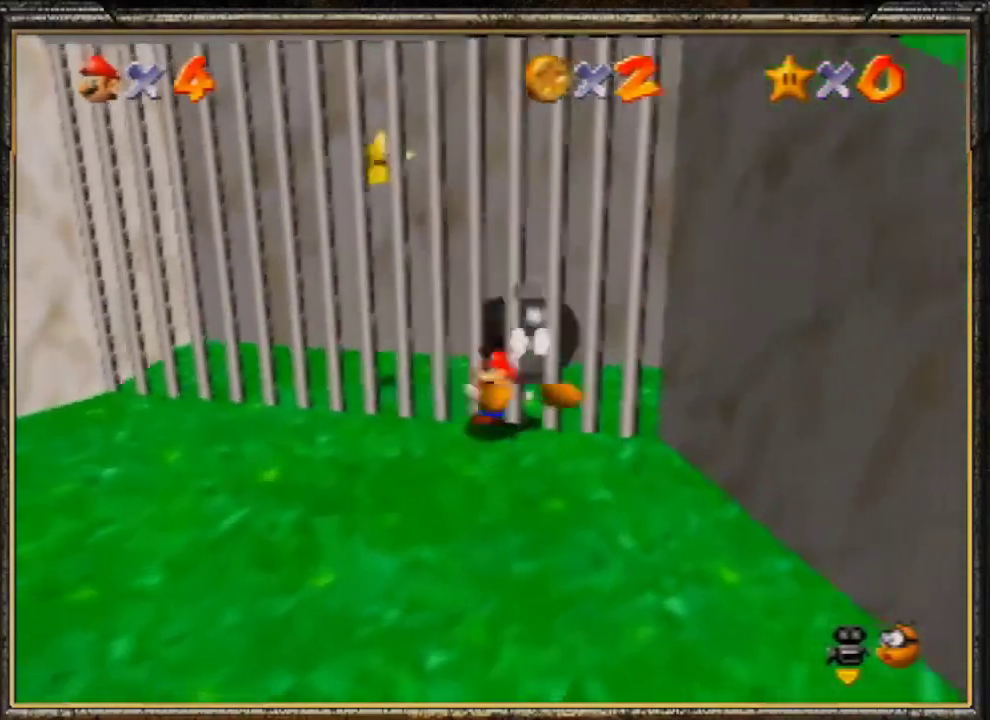
{"buttons": [], "left_stick": "up-left", "events": [[67, "B", "up"], [333, "left_stick", "up-left"]]}
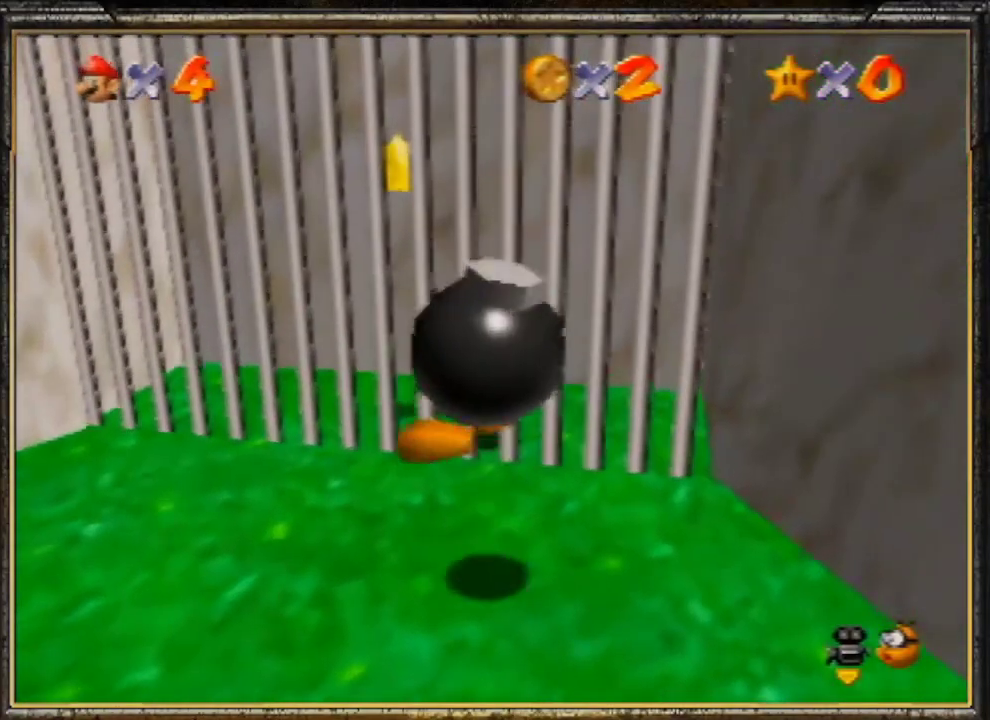
{"buttons": ["A", "Z"], "left_stick": "up-left", "events": [[267, "A", "down"], [500, "Z", "down"]]}
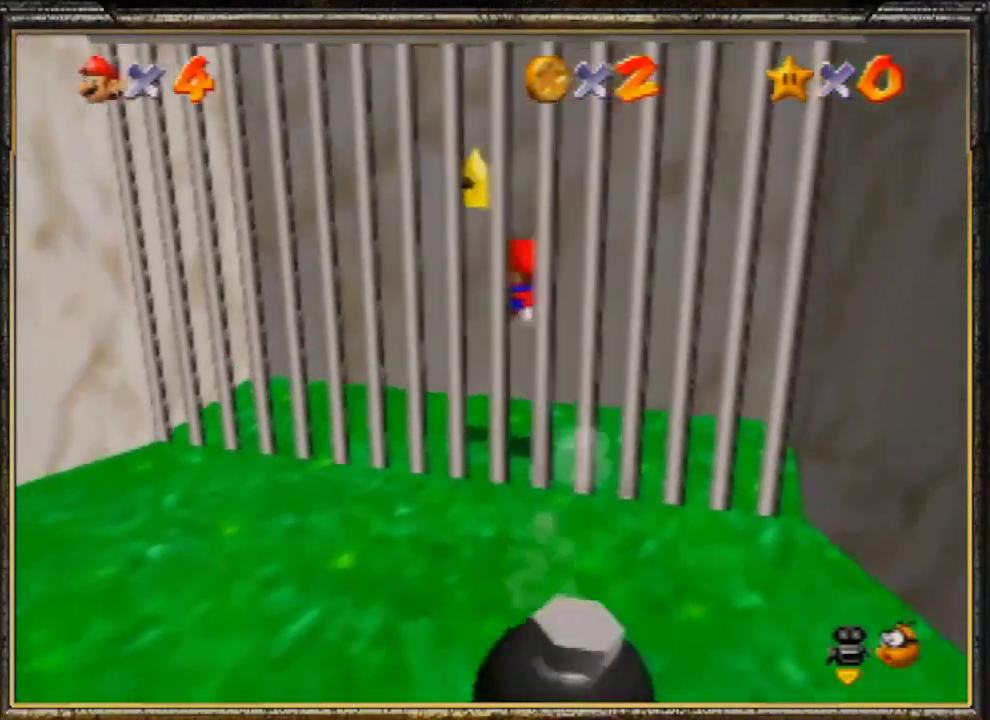
{"buttons": [], "left_stick": "center", "events": [[33, "A", "up"], [133, "Z", "up"], [267, "left_stick", "center"]]}